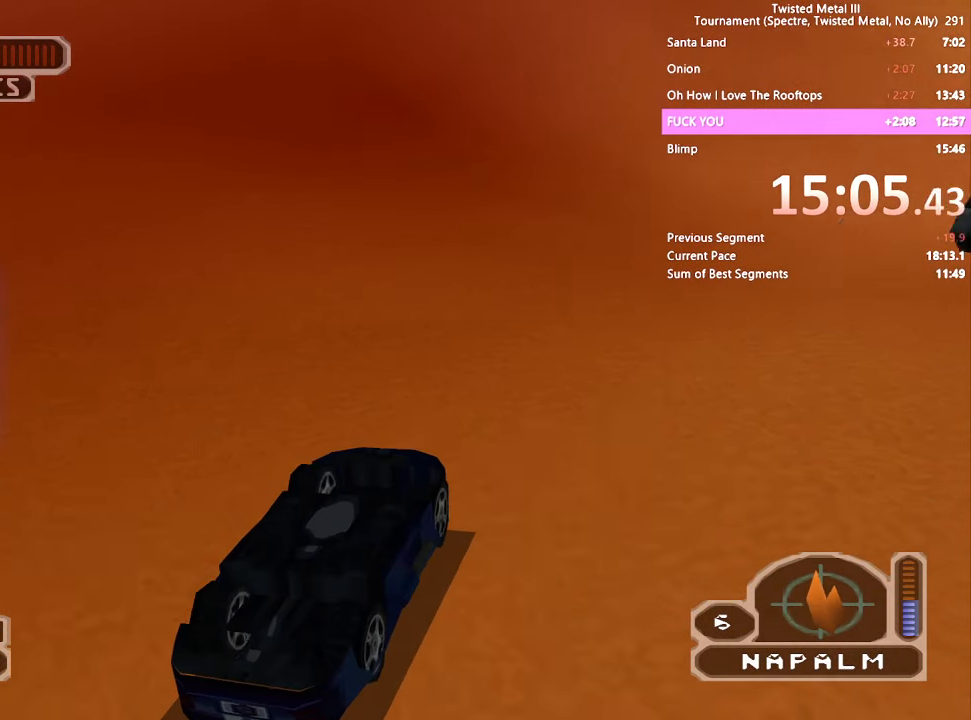
Gameplay with a controller (PlayStation layout); each line is a JSON object with the inputs held at the frame after it. "events" lists button and stick changes between this image and that frame as [ms after this image, input, new state], when the widget could be followed in between.
{"buttons": ["SQUARE"], "left_stick": "center", "right_stick": "center", "events": []}
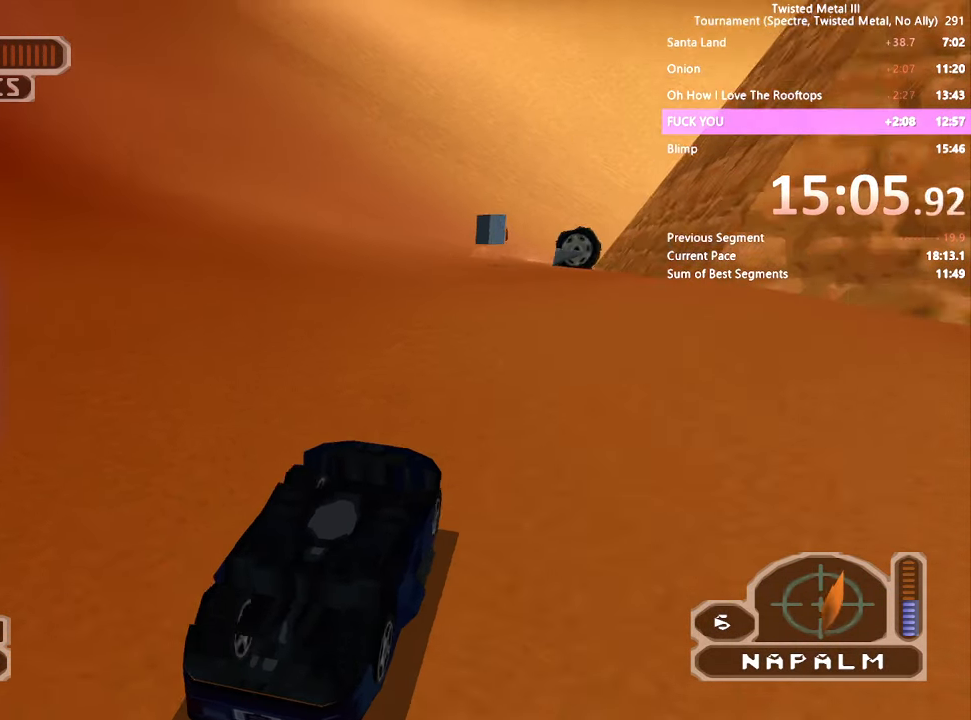
{"buttons": ["SQUARE", "DPAD_LEFT"], "left_stick": "center", "right_stick": "center", "events": [[50, "DPAD_LEFT", "down"], [116, "DPAD_LEFT", "up"], [266, "DPAD_LEFT", "down"], [383, "DPAD_LEFT", "up"], [450, "DPAD_LEFT", "down"]]}
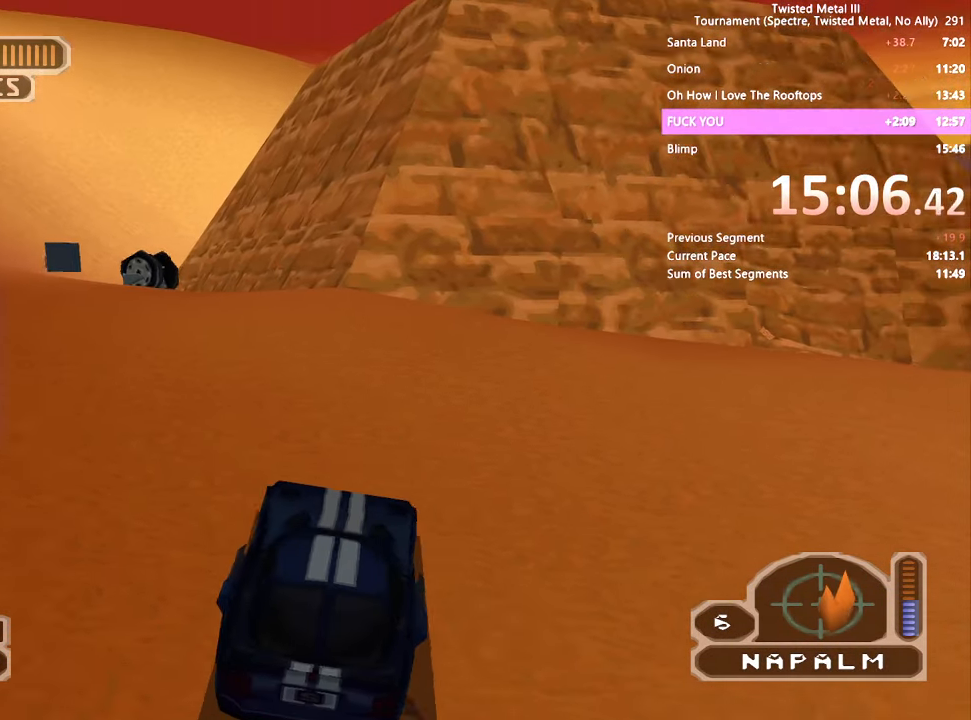
{"buttons": ["SQUARE", "DPAD_UP"], "left_stick": "center", "right_stick": "center", "events": [[250, "DPAD_LEFT", "up"], [383, "DPAD_RIGHT", "down"], [450, "DPAD_RIGHT", "up"], [500, "DPAD_UP", "down"]]}
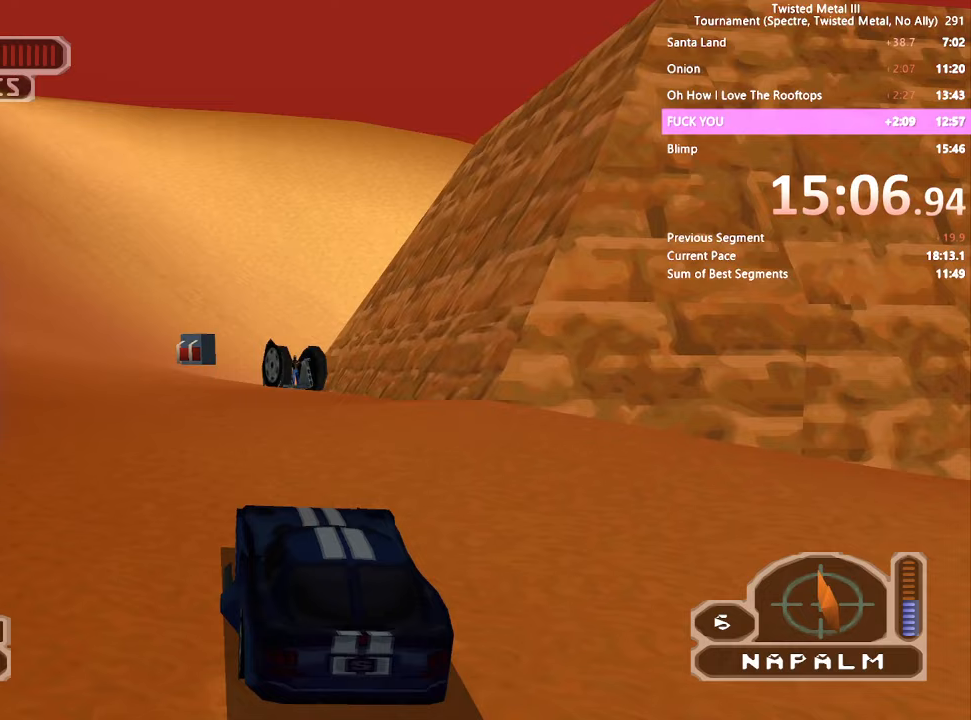
{"buttons": ["SQUARE", "R2"], "left_stick": "center", "right_stick": "center", "events": [[100, "DPAD_UP", "up"], [100, "SQUARE", "up"], [350, "SQUARE", "down"], [367, "R2", "down"]]}
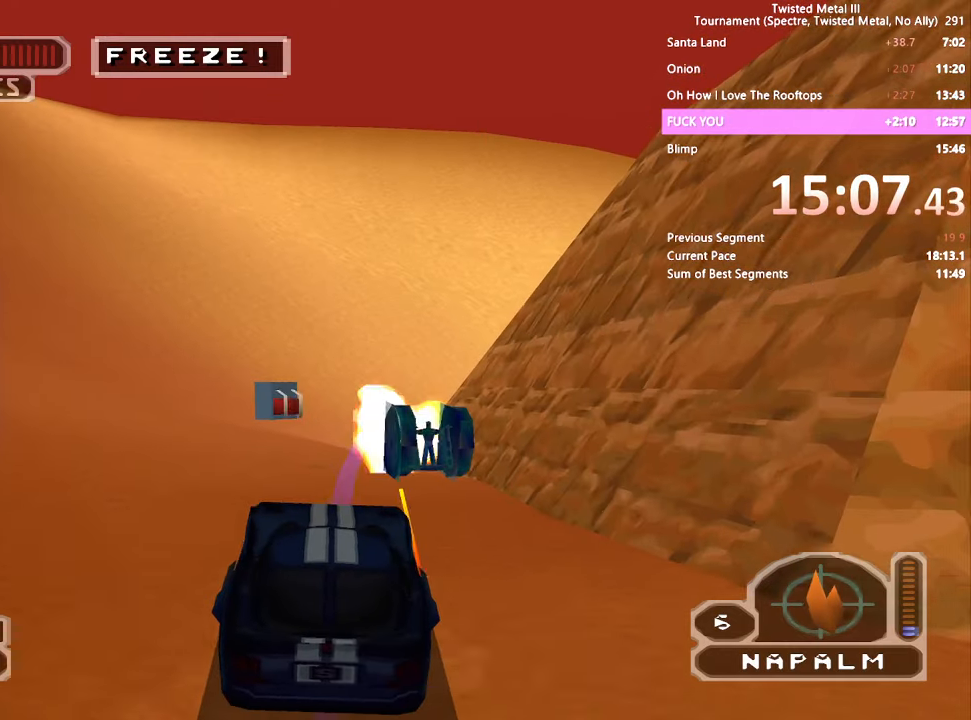
{"buttons": ["SQUARE", "DPAD_LEFT"], "left_stick": "center", "right_stick": "center", "events": [[300, "R2", "up"], [467, "DPAD_LEFT", "down"]]}